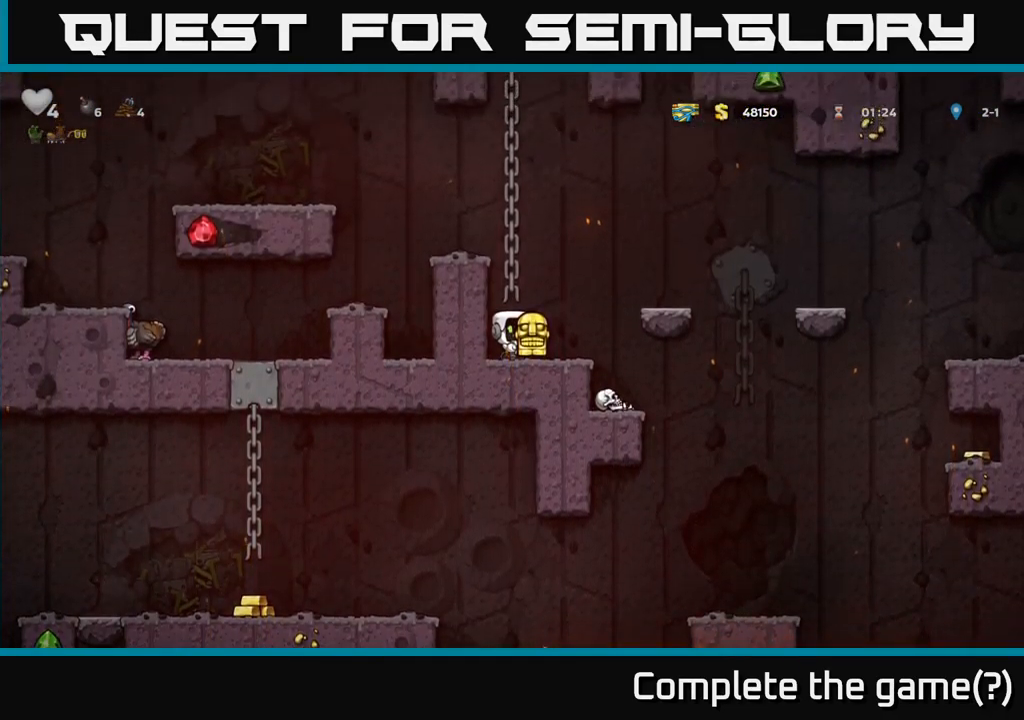
Gameplay with a controller (Xbox layout); each line is a JSON object with the inputs held at the frame after it (dt_ms = milliseconds from this image to that frame). "button_events" lists button changes between this image and that frame as [ms after this image, input, new state], when the widget could be followed in between (sticks are given only as held states).
{"dt_ms": 499, "buttons": [], "left_stick": "right", "right_stick": "center", "button_events": [[33, "A", "down"], [299, "A", "up"]]}
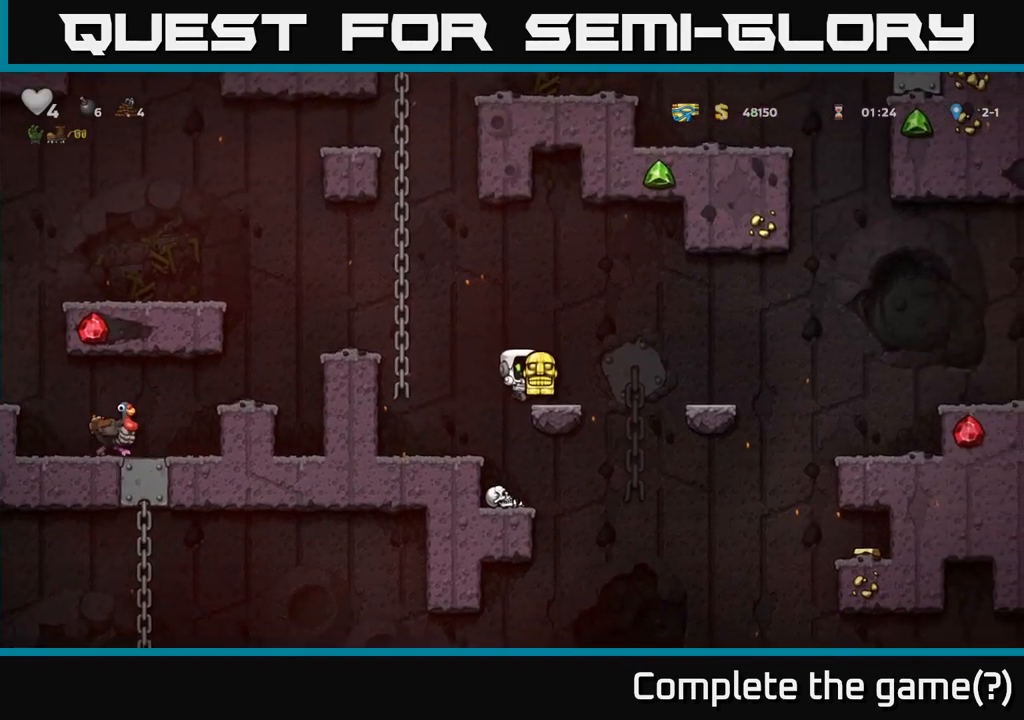
{"dt_ms": 500, "buttons": [], "left_stick": "left", "right_stick": "center", "button_events": [[267, "A", "down"], [367, "A", "up"]]}
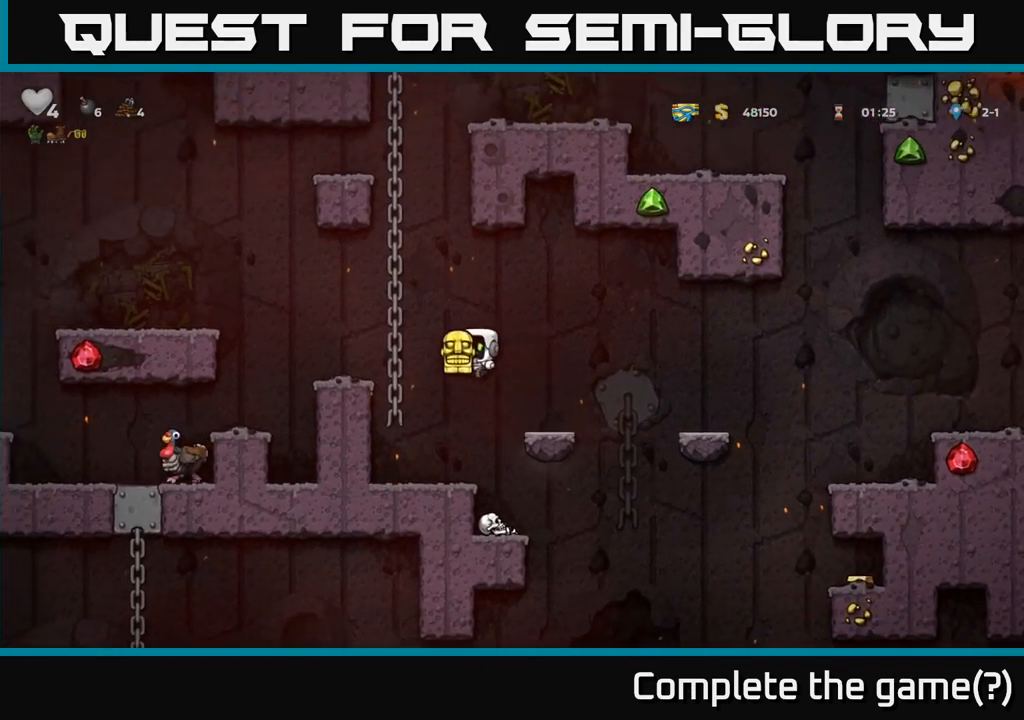
{"dt_ms": 500, "buttons": [], "left_stick": "center", "right_stick": "center", "button_events": []}
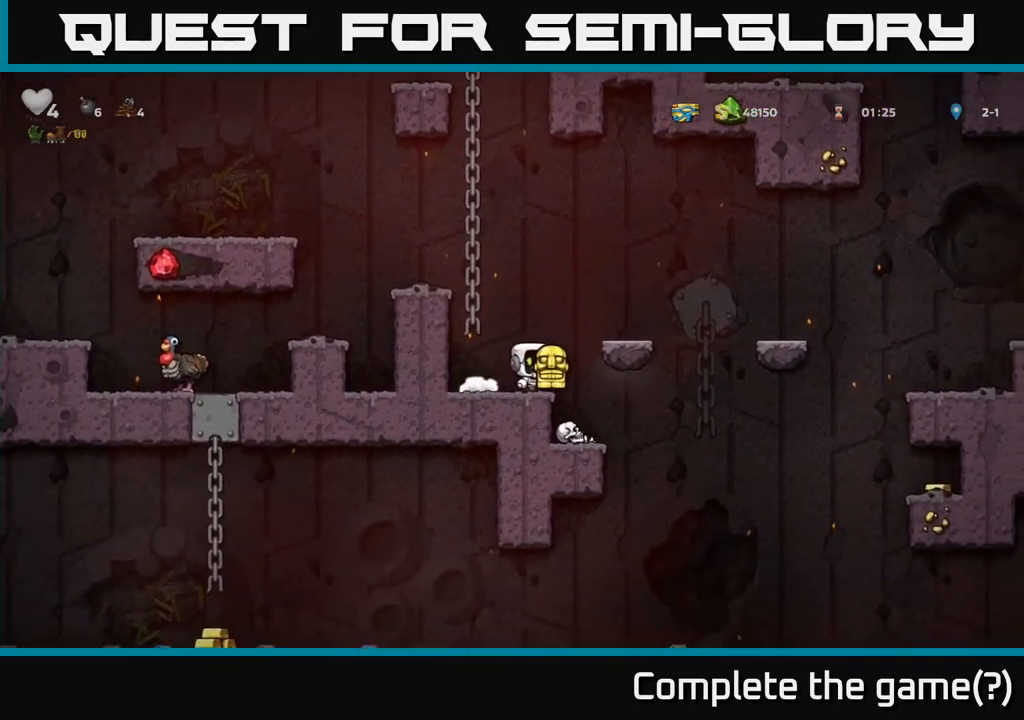
{"dt_ms": 500, "buttons": ["A"], "left_stick": "down", "right_stick": "center", "button_events": [[284, "A", "down"]]}
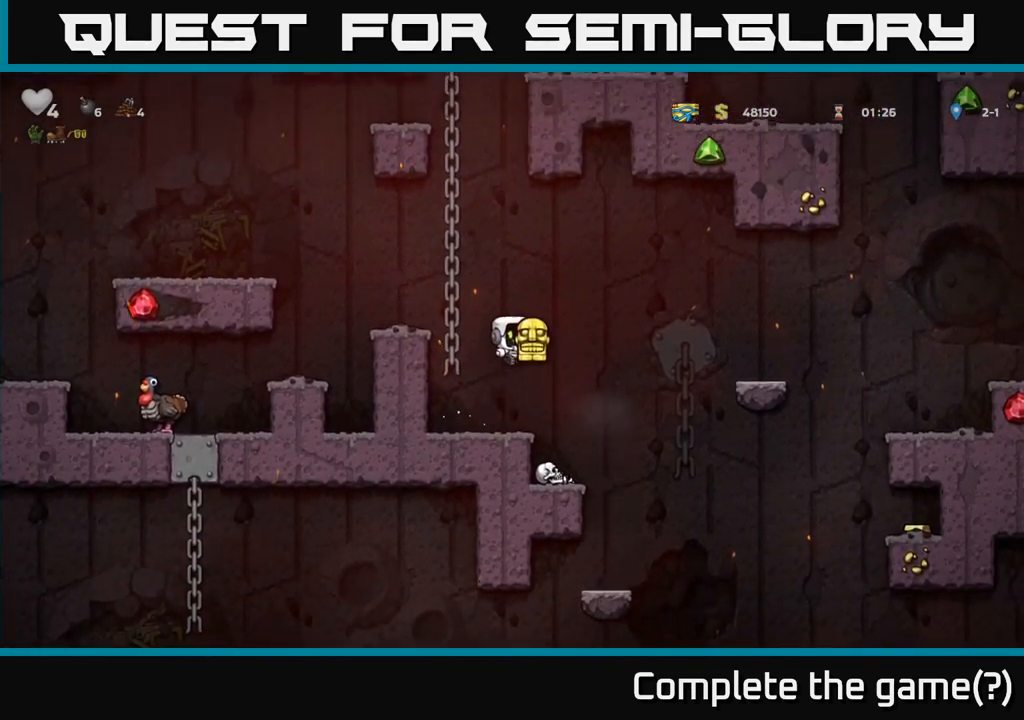
{"dt_ms": 1000, "buttons": [], "left_stick": "down", "right_stick": "center"}
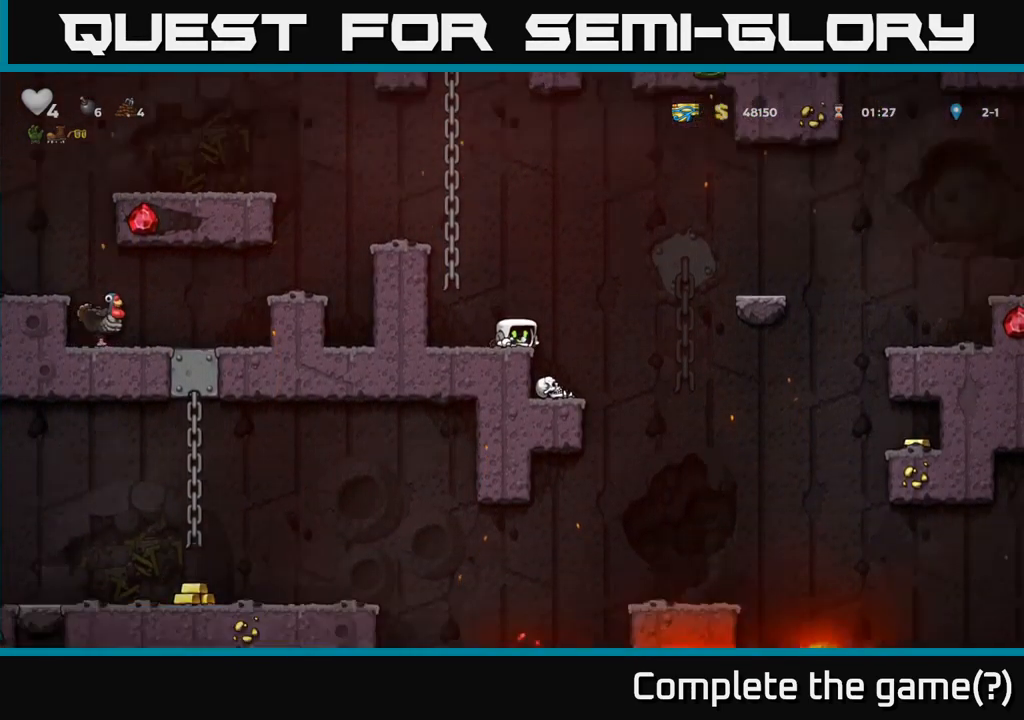
{"dt_ms": 500, "buttons": [], "left_stick": "down", "right_stick": "center", "button_events": []}
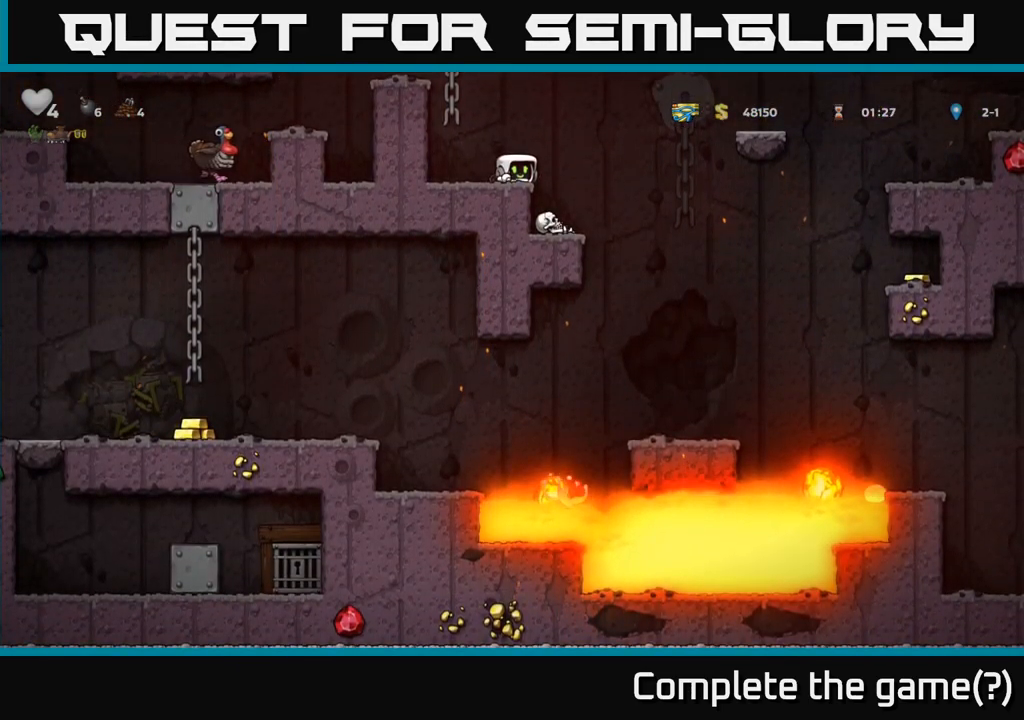
{"dt_ms": 500, "buttons": ["A"], "left_stick": "left", "right_stick": "center", "button_events": [[467, "A", "down"]]}
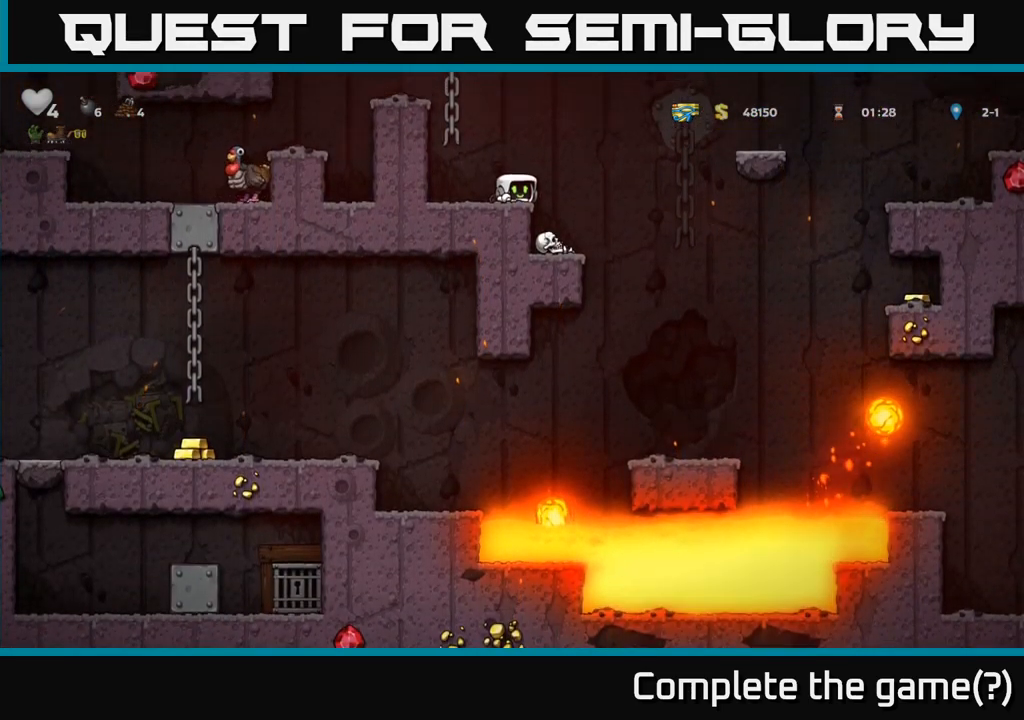
{"dt_ms": 500, "buttons": ["A"], "left_stick": "left", "right_stick": "center", "button_events": [[150, "A", "up"], [450, "A", "down"]]}